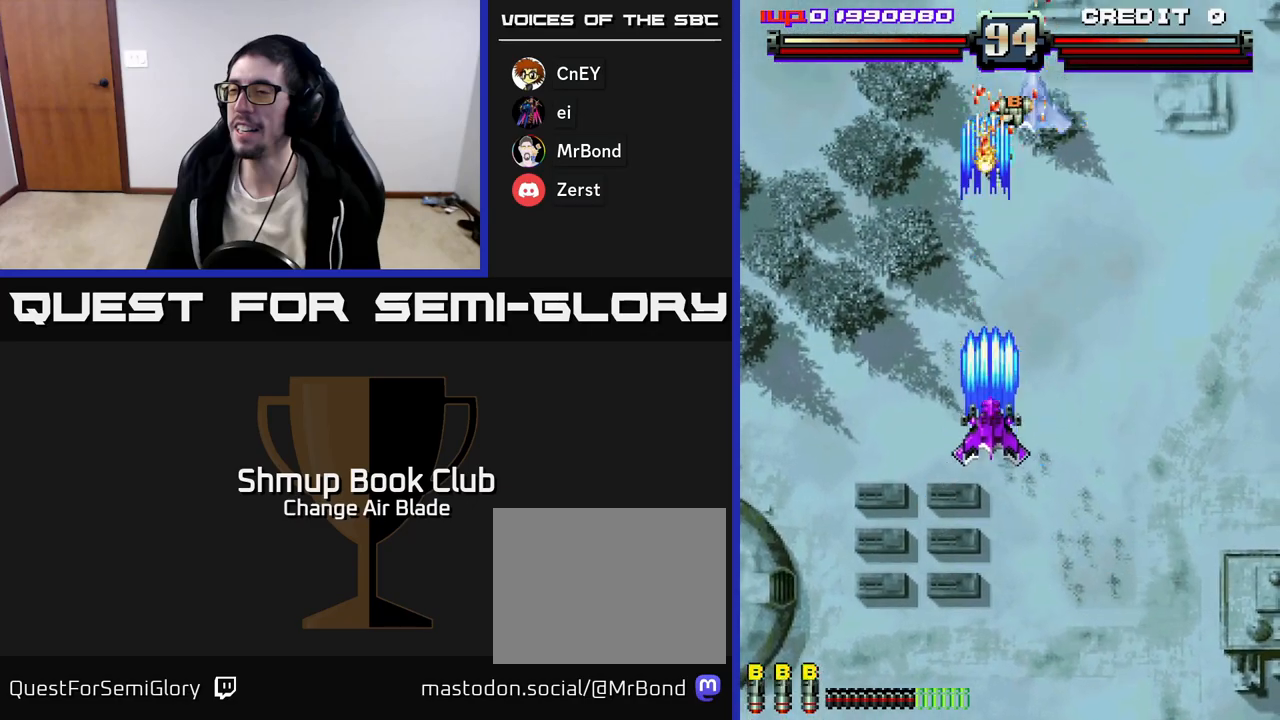
Gameplay with a controller (Xbox layout); each line is a JSON object with the inputs held at the frame after it. "events" lists button and stick changes between this image and that frame as [ms after this image, input, new state], when the widget could be followed in between.
{"buttons": ["A", "DPAD_LEFT"], "left_stick": "center", "right_stick": "center", "events": [[17, "DPAD_UP", "up"], [33, "DPAD_RIGHT", "down"], [50, "DPAD_DOWN", "down"], [267, "DPAD_RIGHT", "up"], [383, "DPAD_LEFT", "down"], [500, "DPAD_DOWN", "up"]]}
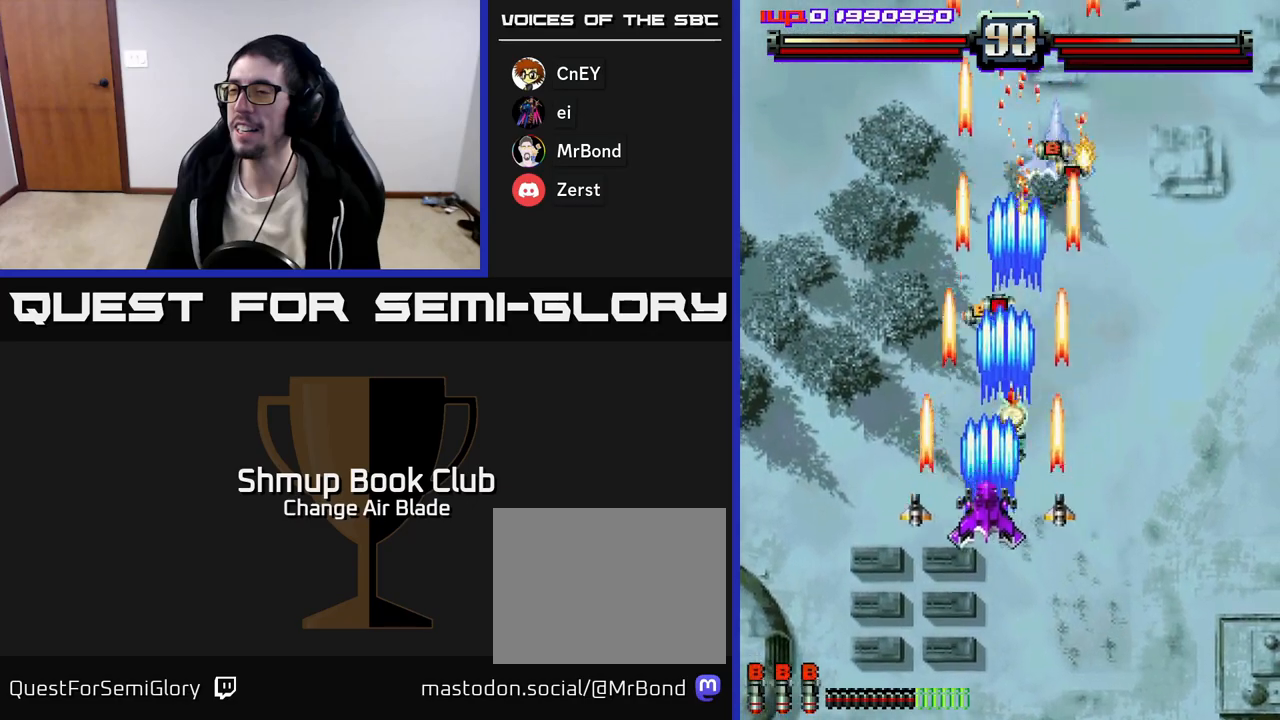
{"buttons": ["A", "DPAD_DOWN", "DPAD_RIGHT"], "left_stick": "center", "right_stick": "center", "events": [[33, "DPAD_UP", "down"], [83, "DPAD_LEFT", "up"], [133, "DPAD_RIGHT", "down"], [217, "DPAD_RIGHT", "up"], [317, "DPAD_RIGHT", "down"], [317, "DPAD_UP", "up"], [400, "DPAD_DOWN", "down"]]}
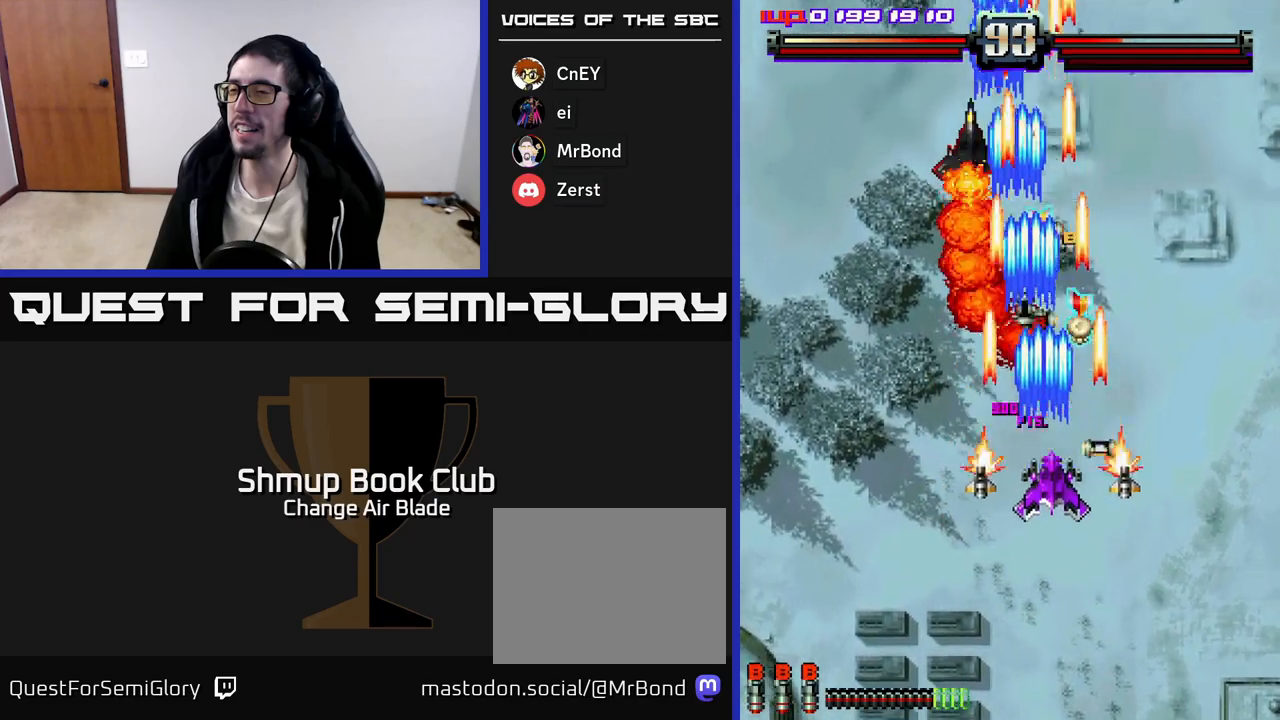
{"buttons": ["A", "DPAD_LEFT"], "left_stick": "center", "right_stick": "center", "events": [[67, "DPAD_RIGHT", "up"], [300, "DPAD_DOWN", "up"], [350, "DPAD_UP", "down"], [367, "DPAD_RIGHT", "down"], [383, "DPAD_RIGHT", "up"], [433, "DPAD_LEFT", "down"], [483, "DPAD_UP", "up"]]}
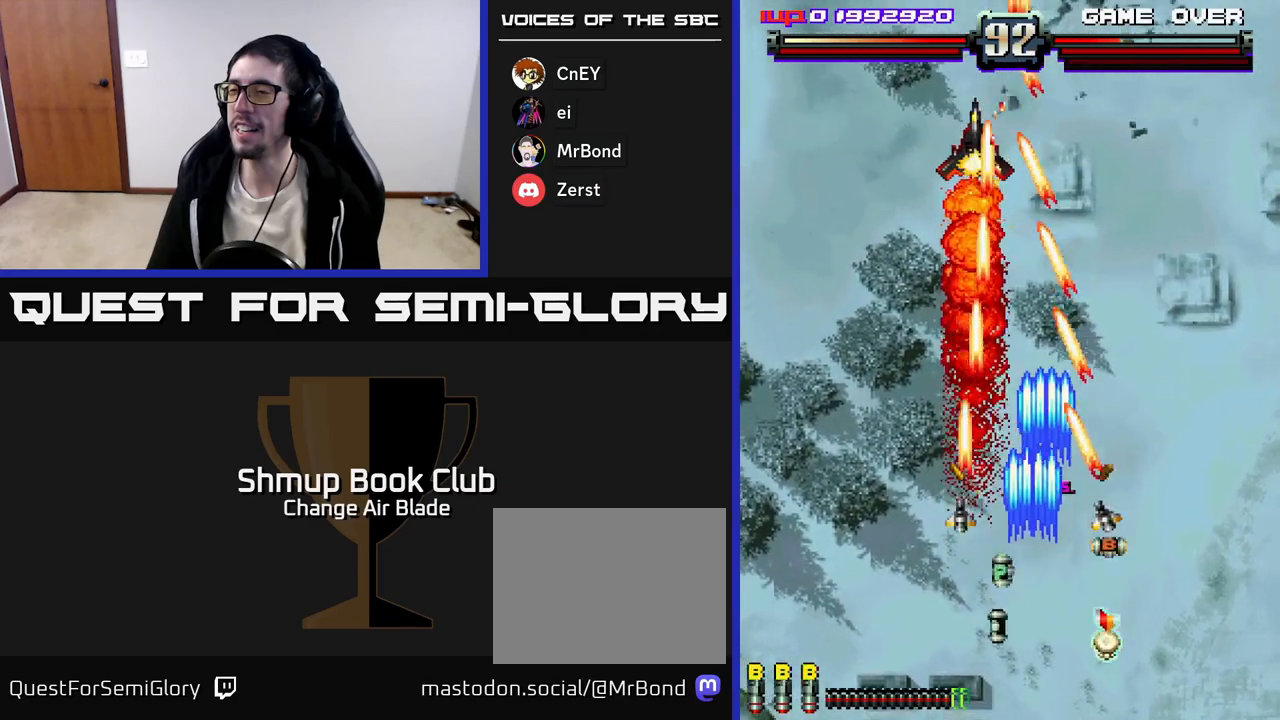
{"buttons": ["A", "DPAD_DOWN"], "left_stick": "center", "right_stick": "center", "events": [[267, "DPAD_DOWN", "down"], [367, "DPAD_LEFT", "up"]]}
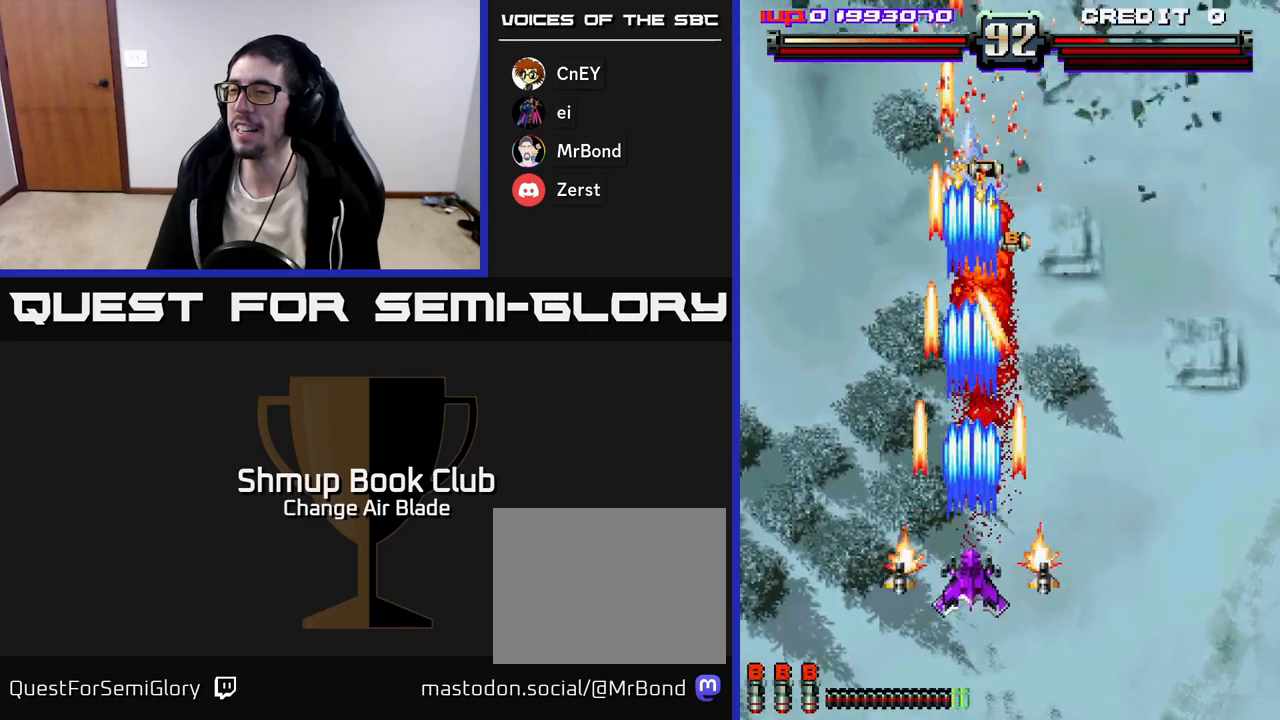
{"buttons": ["A", "DPAD_LEFT"], "left_stick": "center", "right_stick": "center", "events": [[283, "DPAD_LEFT", "down"], [333, "DPAD_DOWN", "up"]]}
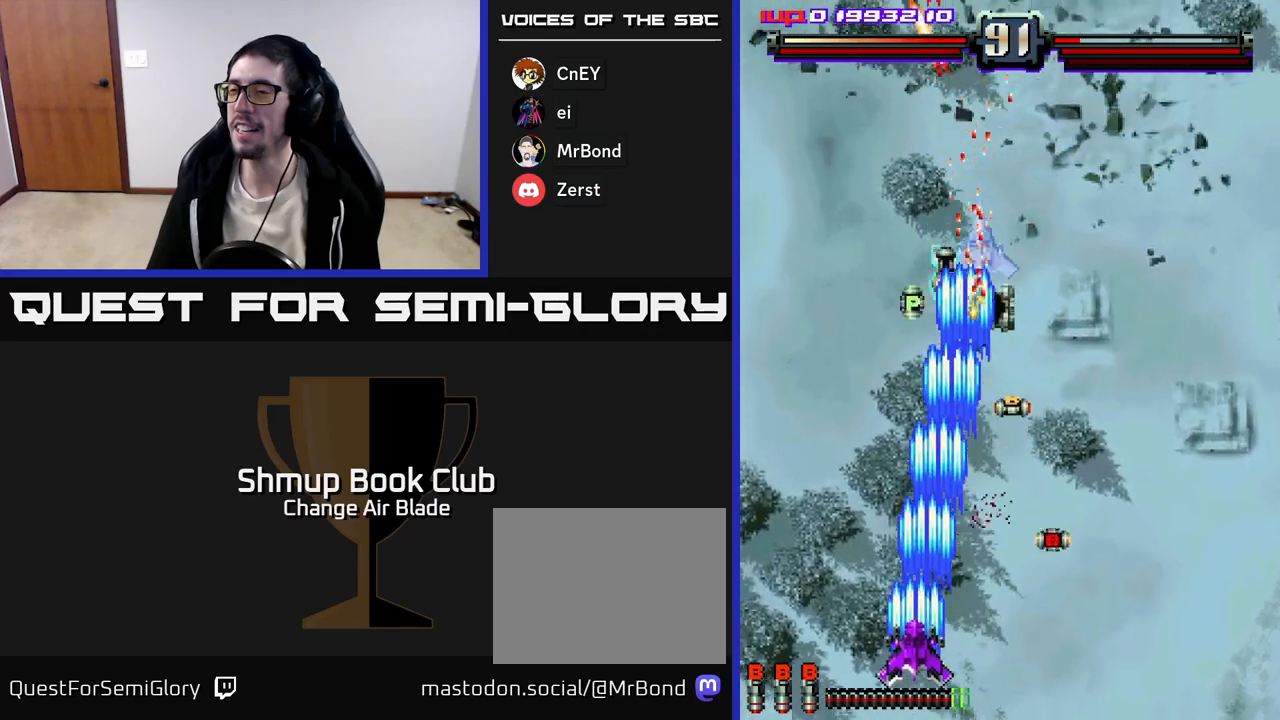
{"buttons": ["A", "DPAD_UP", "DPAD_LEFT"], "left_stick": "center", "right_stick": "center", "events": [[17, "DPAD_DOWN", "down"], [83, "DPAD_LEFT", "up"], [117, "DPAD_RIGHT", "down"], [250, "DPAD_DOWN", "up"], [367, "DPAD_RIGHT", "up"], [383, "DPAD_LEFT", "down"], [383, "DPAD_UP", "down"]]}
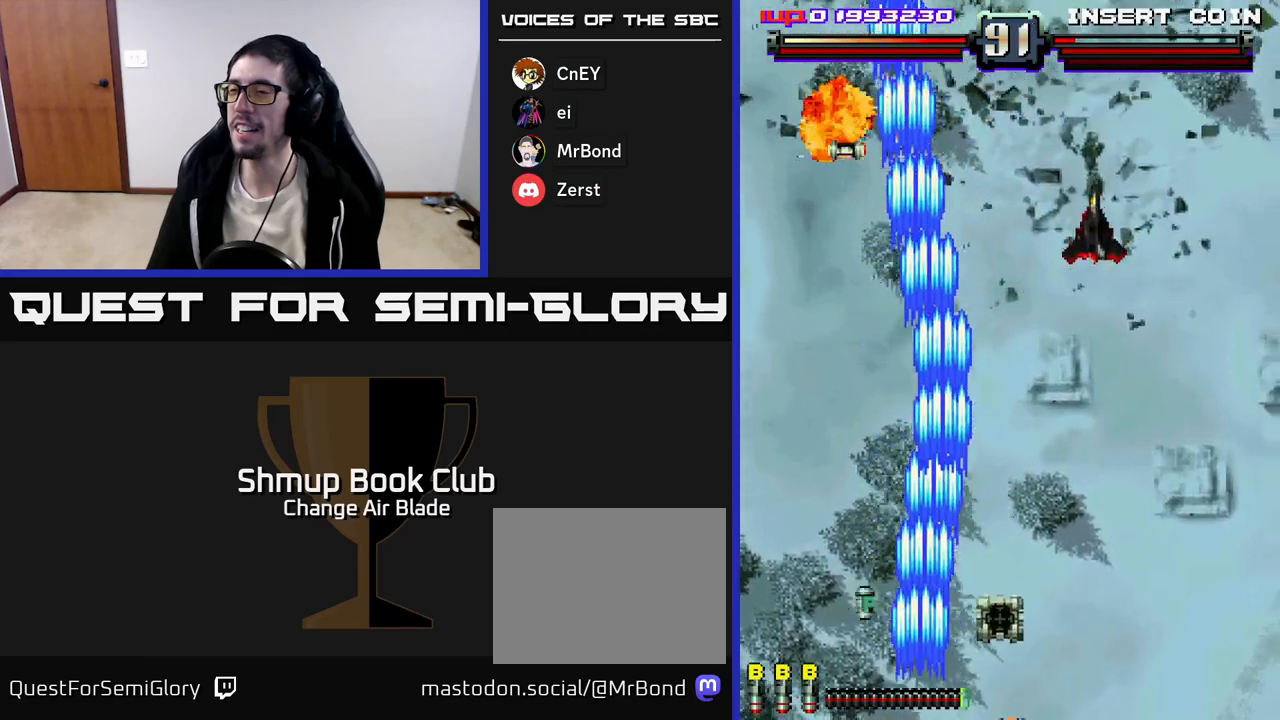
{"buttons": ["A", "DPAD_RIGHT"], "left_stick": "center", "right_stick": "center", "events": [[33, "DPAD_LEFT", "up"], [100, "DPAD_RIGHT", "down"], [250, "DPAD_RIGHT", "up"], [333, "DPAD_RIGHT", "down"], [417, "DPAD_UP", "up"]]}
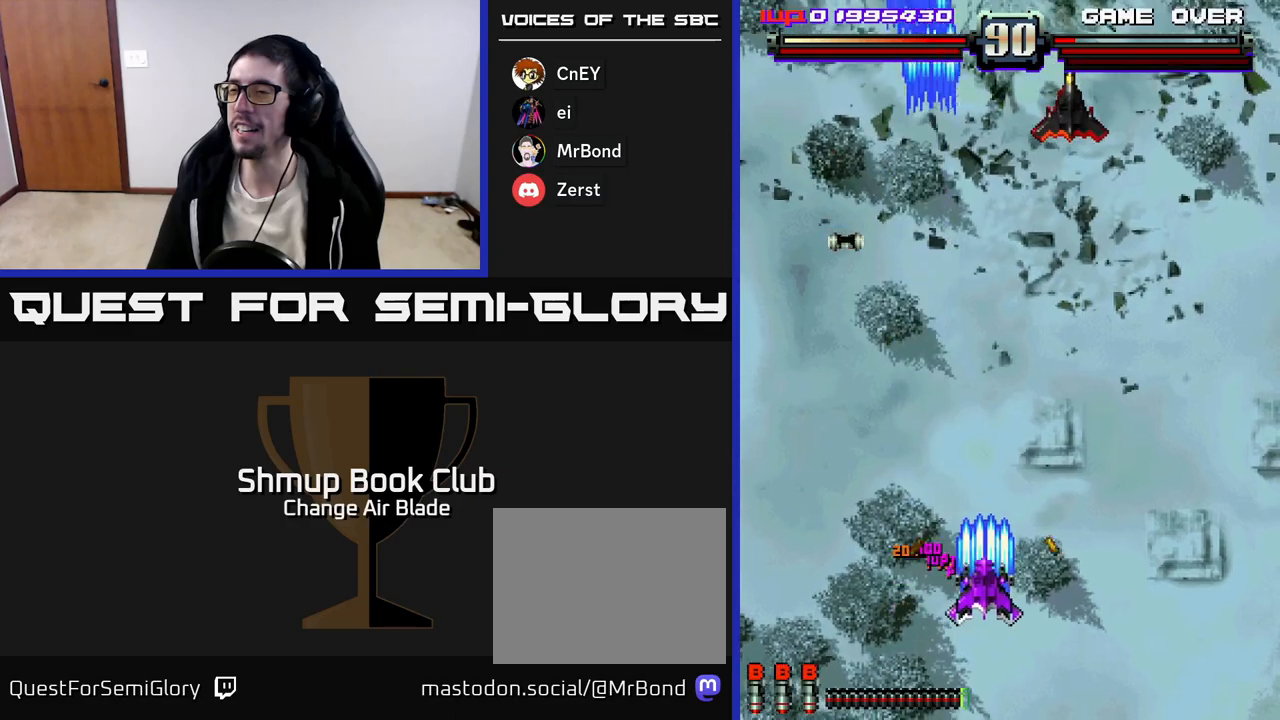
{"buttons": ["A", "DPAD_UP", "DPAD_LEFT"], "left_stick": "center", "right_stick": "center", "events": [[17, "DPAD_DOWN", "down"], [117, "DPAD_RIGHT", "up"], [217, "DPAD_LEFT", "down"], [333, "DPAD_DOWN", "up"], [483, "DPAD_UP", "down"]]}
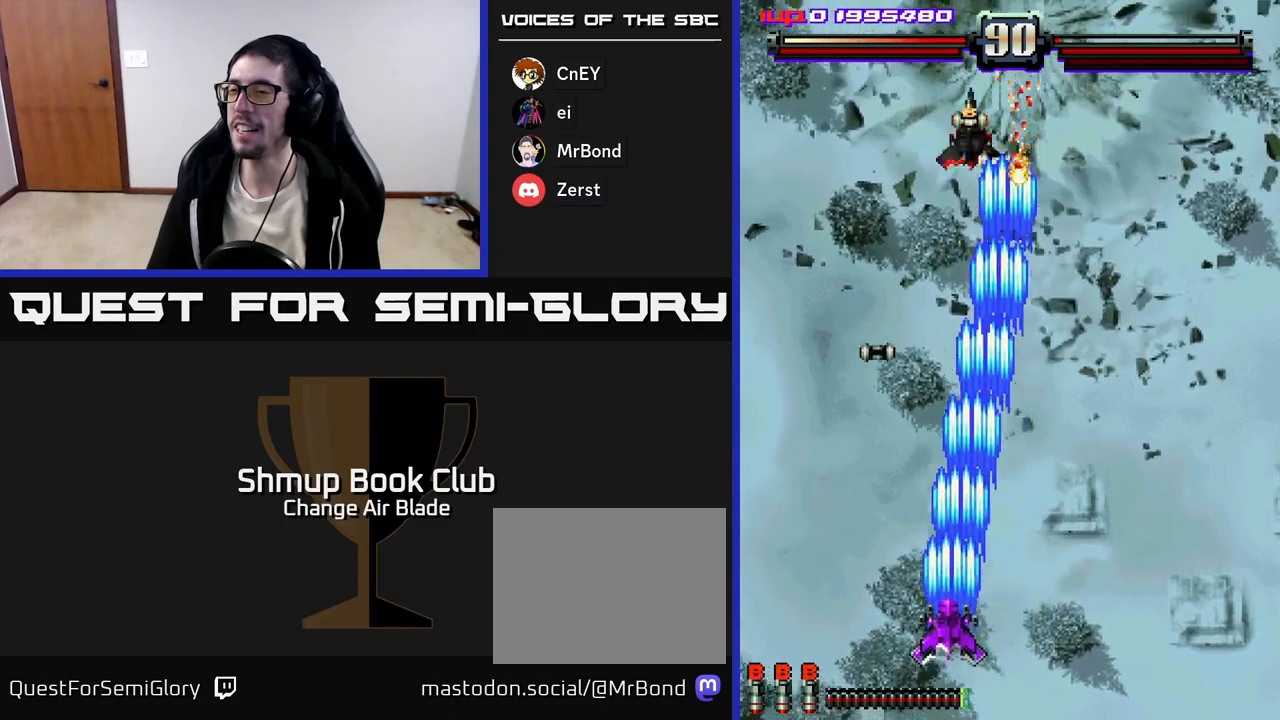
{"buttons": ["A", "DPAD_UP"], "left_stick": "center", "right_stick": "center", "events": [[283, "DPAD_LEFT", "up"]]}
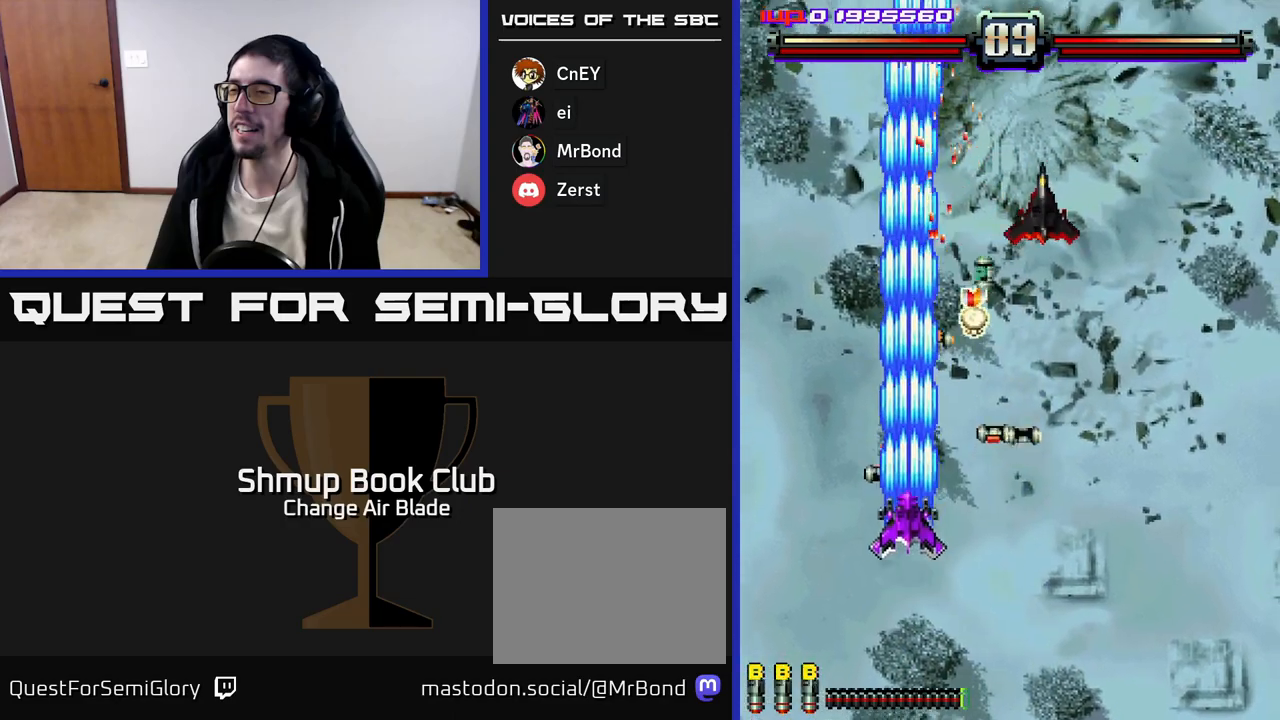
{"buttons": ["A", "DPAD_RIGHT"], "left_stick": "center", "right_stick": "center", "events": [[67, "DPAD_RIGHT", "down"], [167, "DPAD_UP", "up"]]}
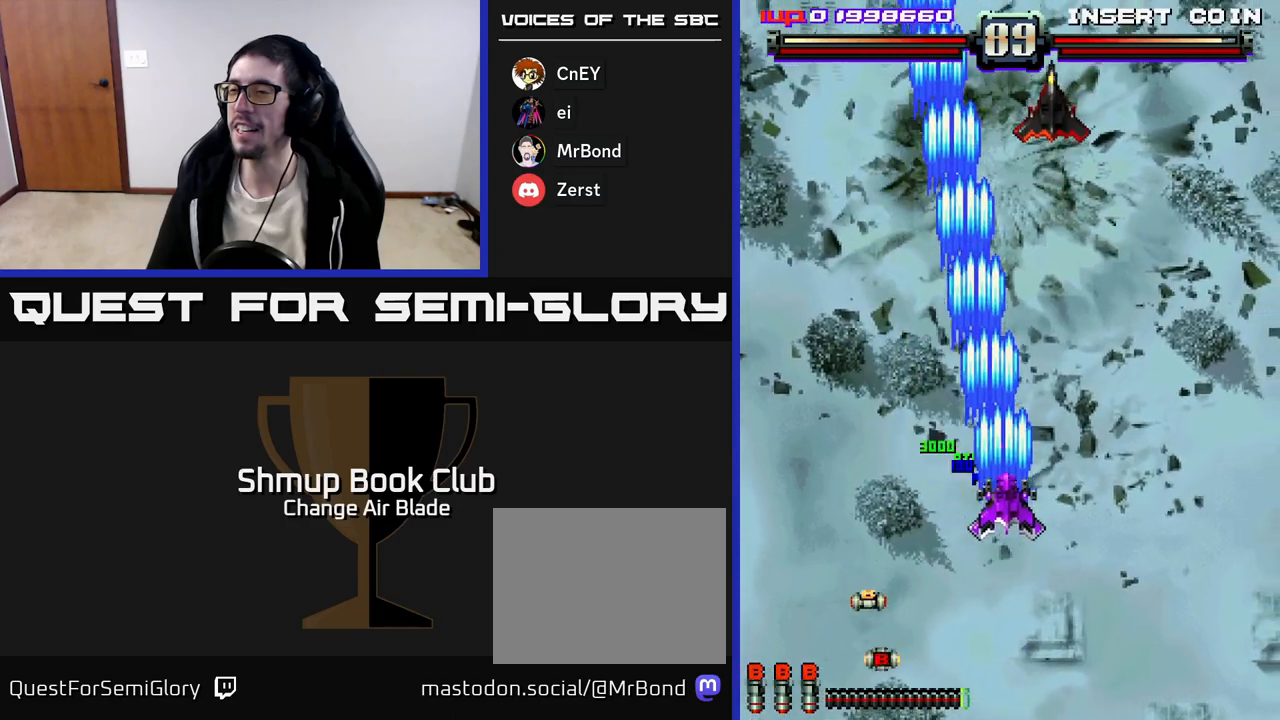
{"buttons": ["A", "DPAD_DOWN", "DPAD_LEFT"], "left_stick": "center", "right_stick": "center", "events": [[83, "DPAD_DOWN", "down"], [300, "DPAD_RIGHT", "up"], [350, "DPAD_LEFT", "down"]]}
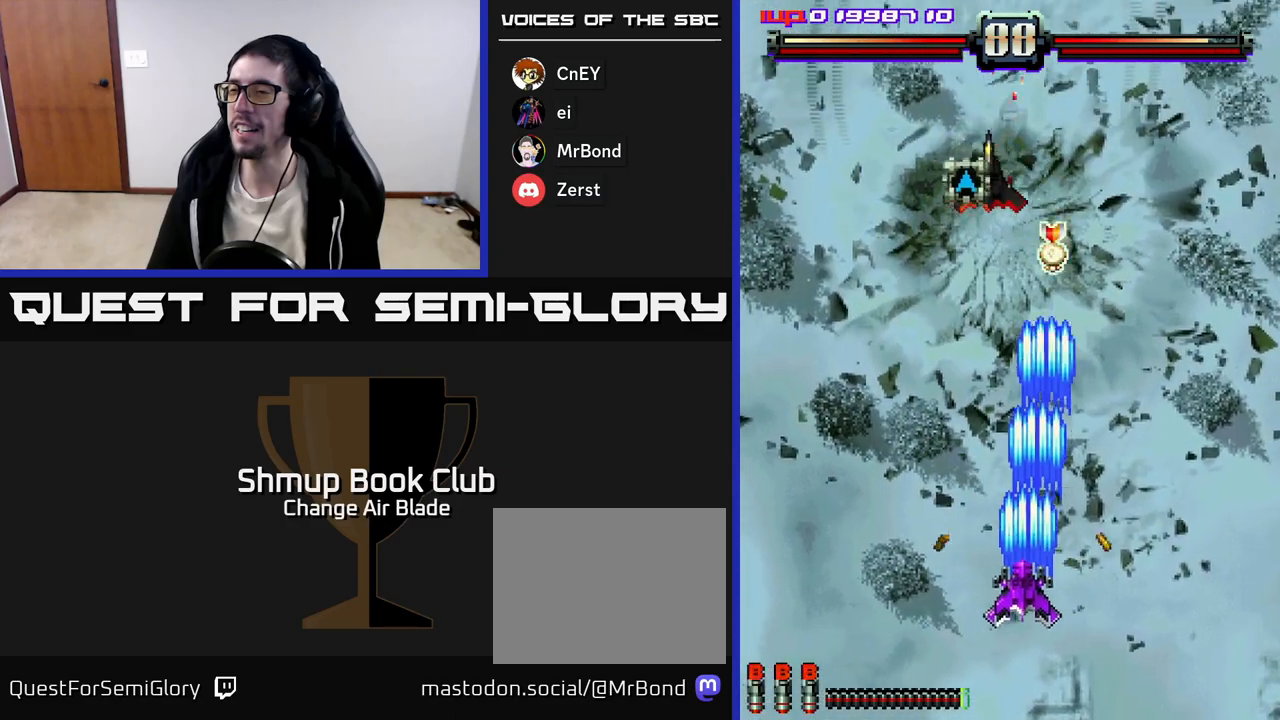
{"buttons": ["A", "DPAD_LEFT"], "left_stick": "center", "right_stick": "center", "events": [[167, "DPAD_DOWN", "up"], [183, "DPAD_DOWN", "down"], [267, "DPAD_LEFT", "up"], [283, "DPAD_RIGHT", "down"], [300, "DPAD_DOWN", "up"], [367, "DPAD_DOWN", "down"], [433, "DPAD_RIGHT", "up"], [467, "DPAD_LEFT", "down"], [483, "DPAD_DOWN", "up"]]}
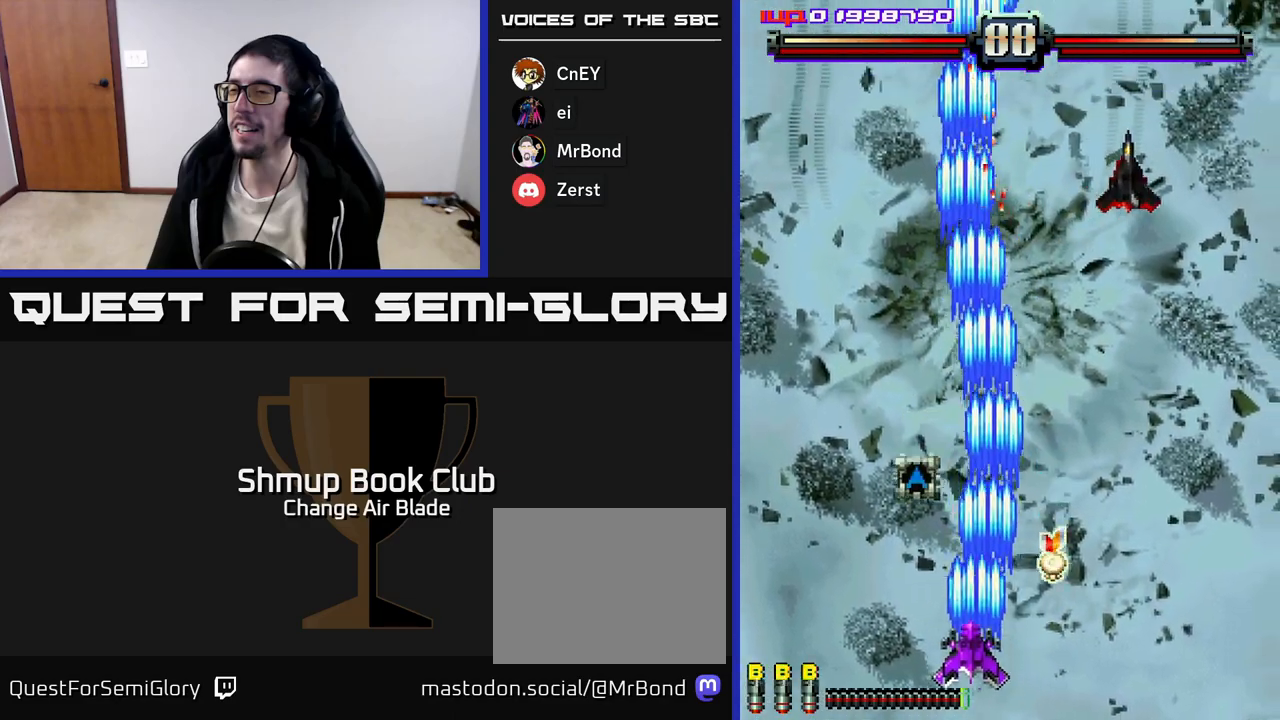
{"buttons": ["A", "DPAD_RIGHT"], "left_stick": "center", "right_stick": "center", "events": [[267, "DPAD_LEFT", "up"], [267, "DPAD_UP", "down"], [283, "DPAD_RIGHT", "down"], [433, "DPAD_UP", "up"]]}
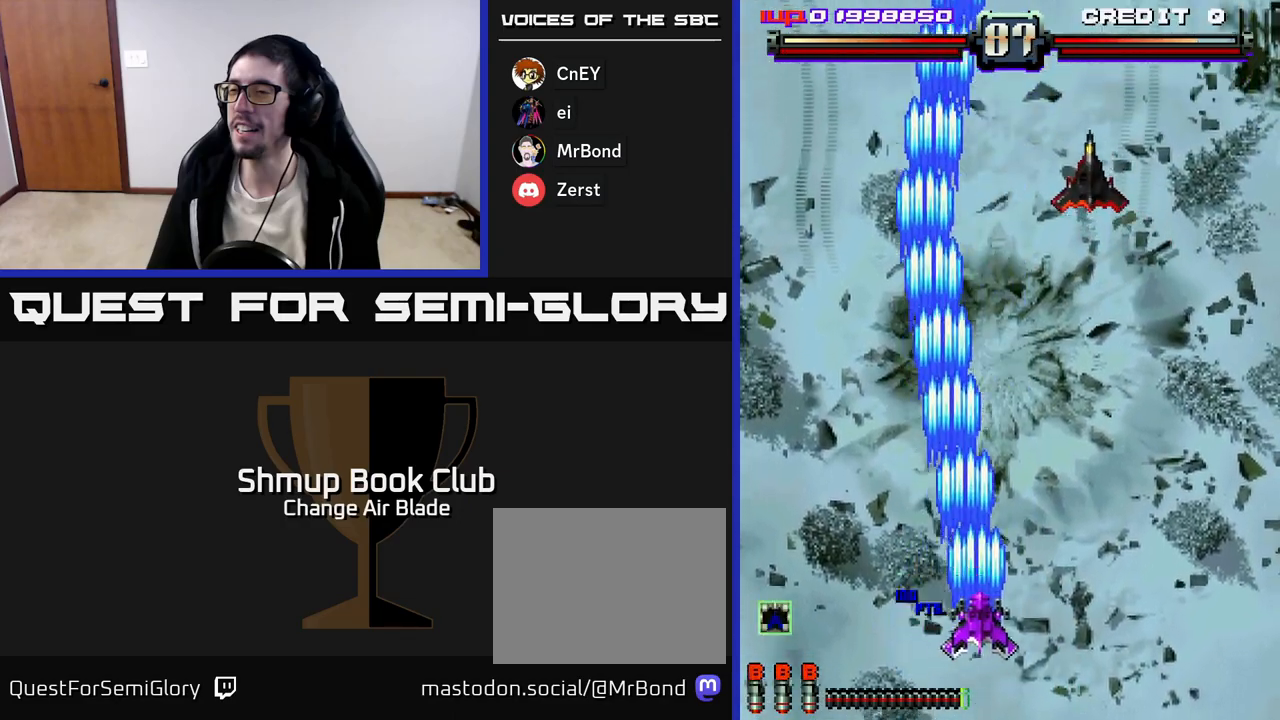
{"buttons": ["A", "DPAD_UP", "DPAD_RIGHT"], "left_stick": "center", "right_stick": "center", "events": [[250, "DPAD_UP", "down"], [317, "DPAD_RIGHT", "up"], [483, "DPAD_RIGHT", "down"]]}
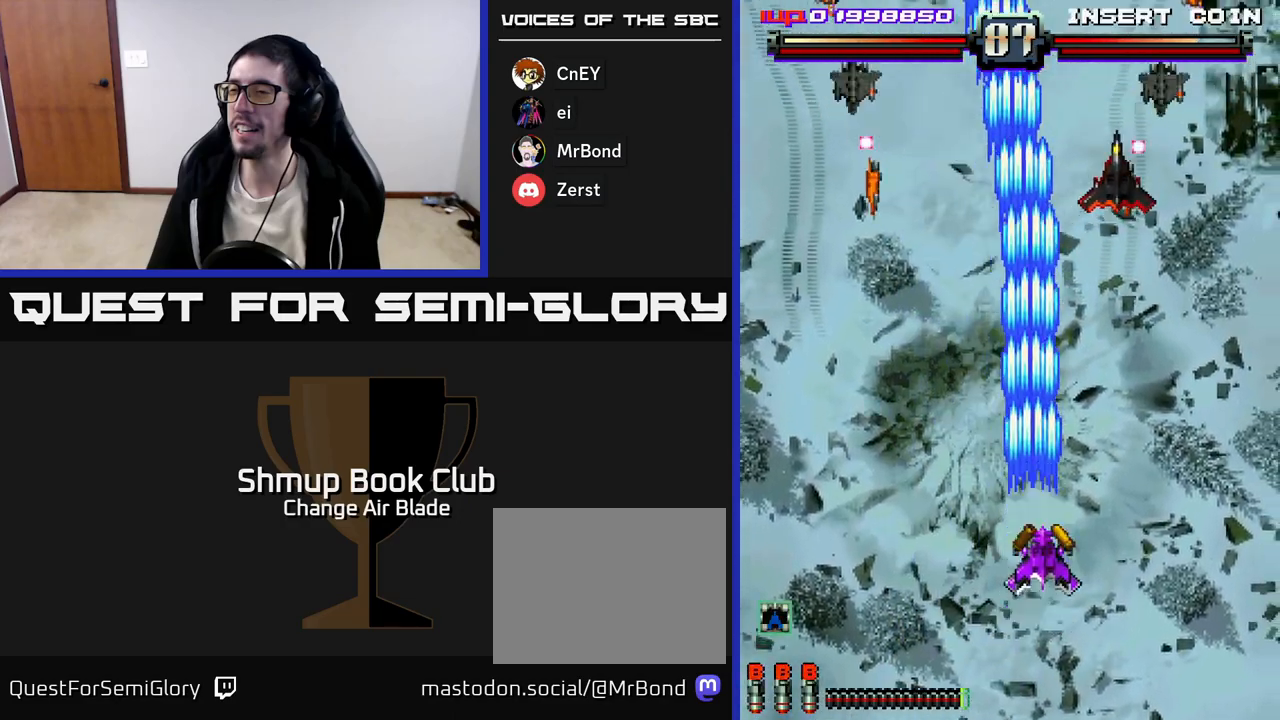
{"buttons": ["A", "DPAD_UP", "DPAD_RIGHT"], "left_stick": "center", "right_stick": "center", "events": [[300, "X", "down"], [367, "DPAD_UP", "up"], [383, "X", "up"], [483, "DPAD_UP", "down"]]}
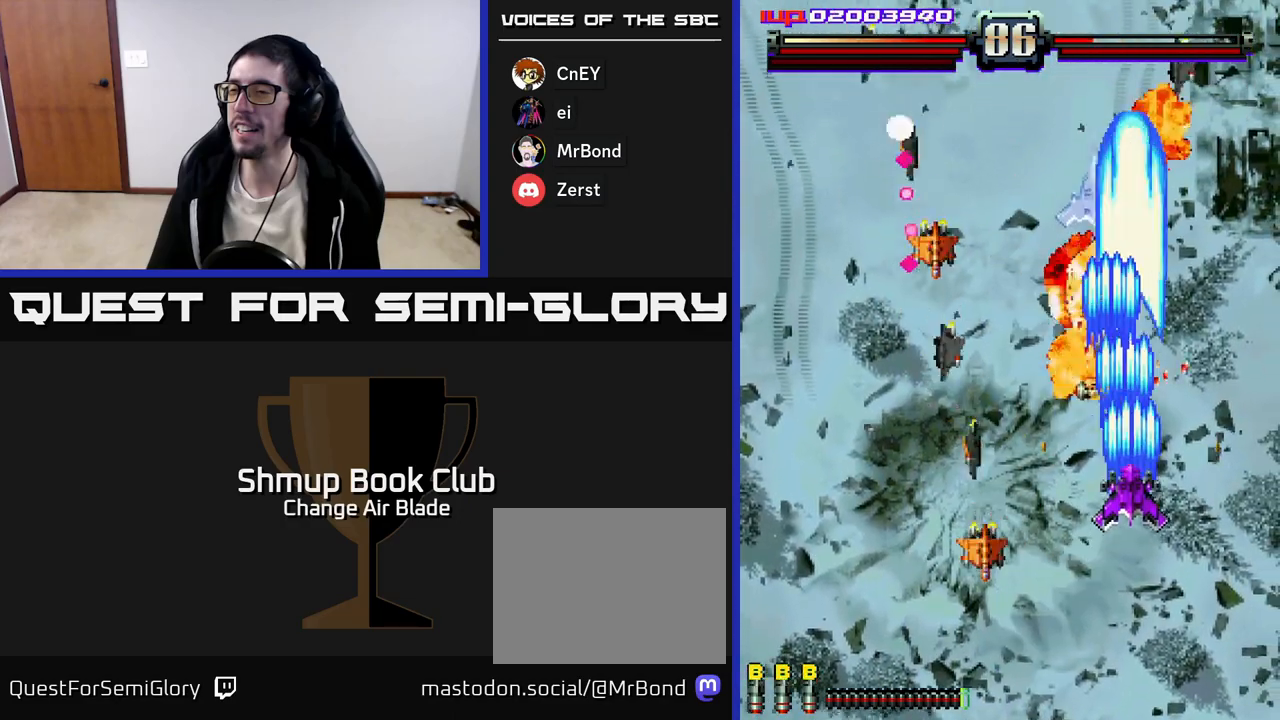
{"buttons": ["A", "DPAD_DOWN", "DPAD_RIGHT"], "left_stick": "center", "right_stick": "center", "events": [[17, "DPAD_RIGHT", "up"], [33, "DPAD_UP", "up"], [50, "DPAD_LEFT", "down"], [167, "DPAD_DOWN", "down"], [233, "DPAD_LEFT", "up"], [300, "DPAD_RIGHT", "down"], [433, "DPAD_RIGHT", "up"], [500, "DPAD_RIGHT", "down"]]}
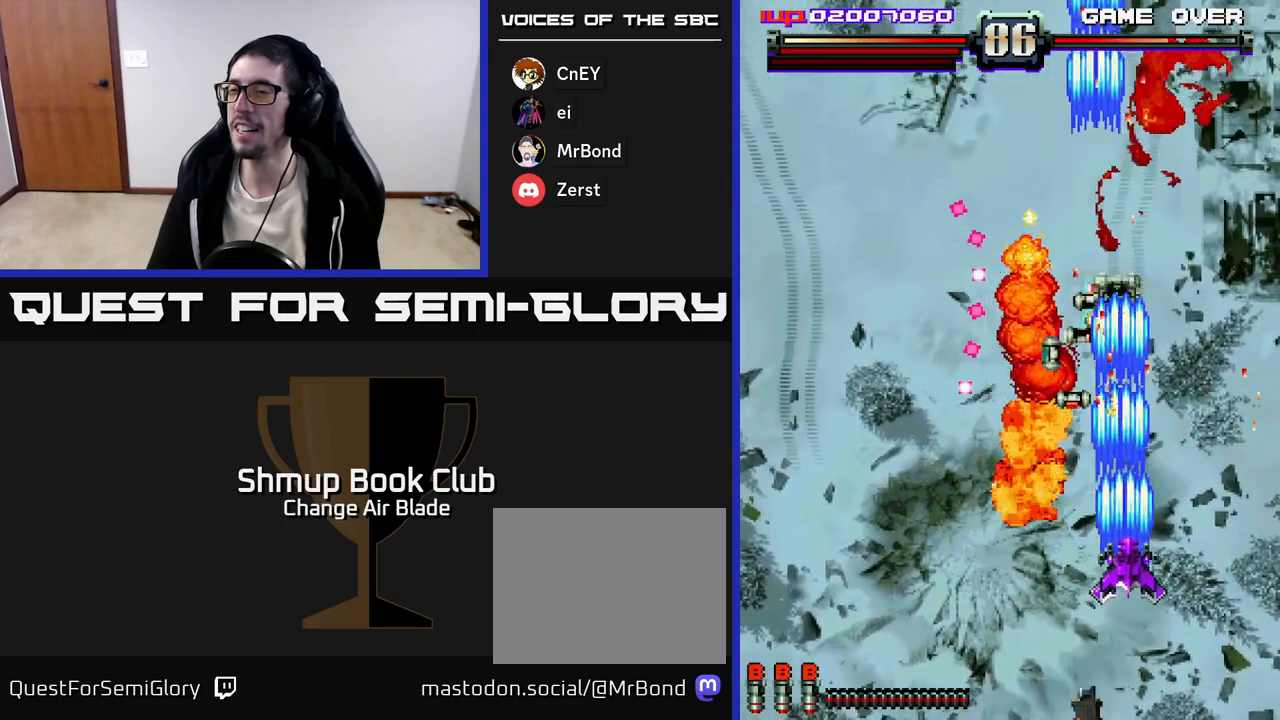
{"buttons": ["A"], "left_stick": "center", "right_stick": "center", "events": [[33, "DPAD_DOWN", "up"], [183, "DPAD_UP", "down"], [250, "DPAD_RIGHT", "up"], [283, "DPAD_LEFT", "down"], [450, "DPAD_UP", "up"], [500, "DPAD_LEFT", "up"]]}
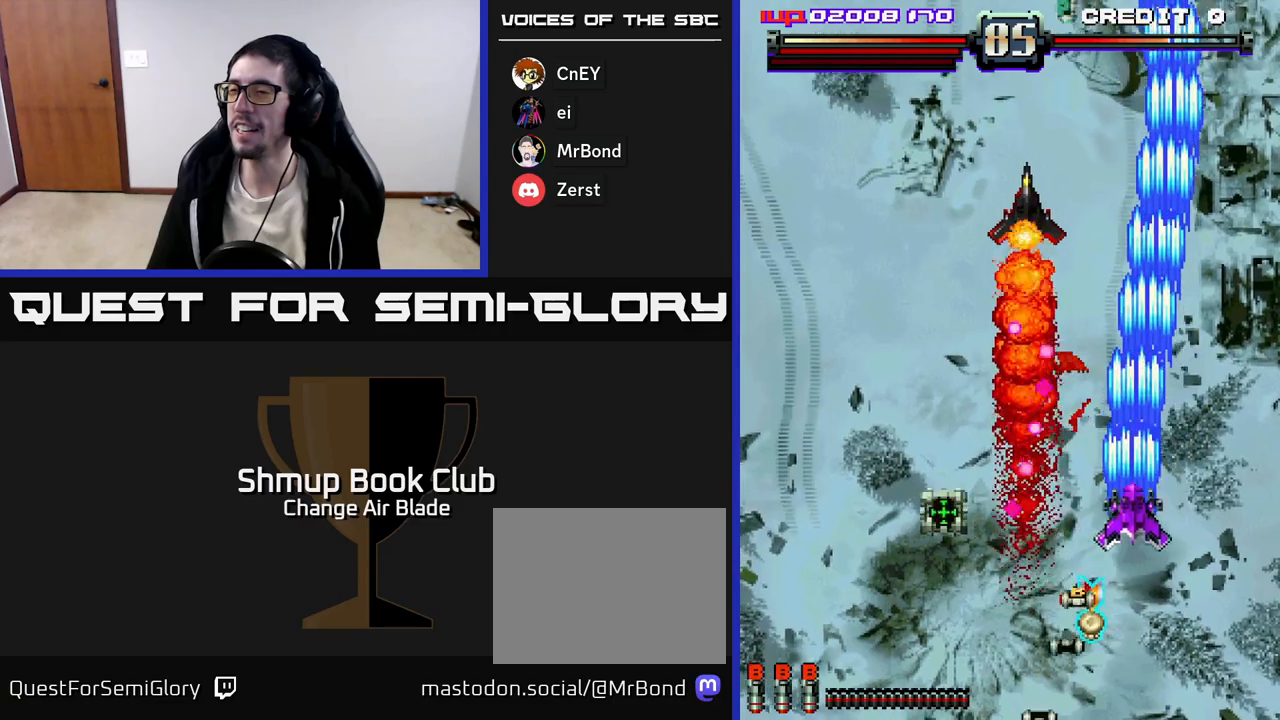
{"buttons": ["A", "DPAD_UP", "DPAD_LEFT"], "left_stick": "center", "right_stick": "center", "events": [[17, "DPAD_UP", "down"], [33, "DPAD_RIGHT", "down"], [217, "X", "down"], [283, "DPAD_RIGHT", "up"], [350, "X", "up"], [450, "DPAD_LEFT", "down"]]}
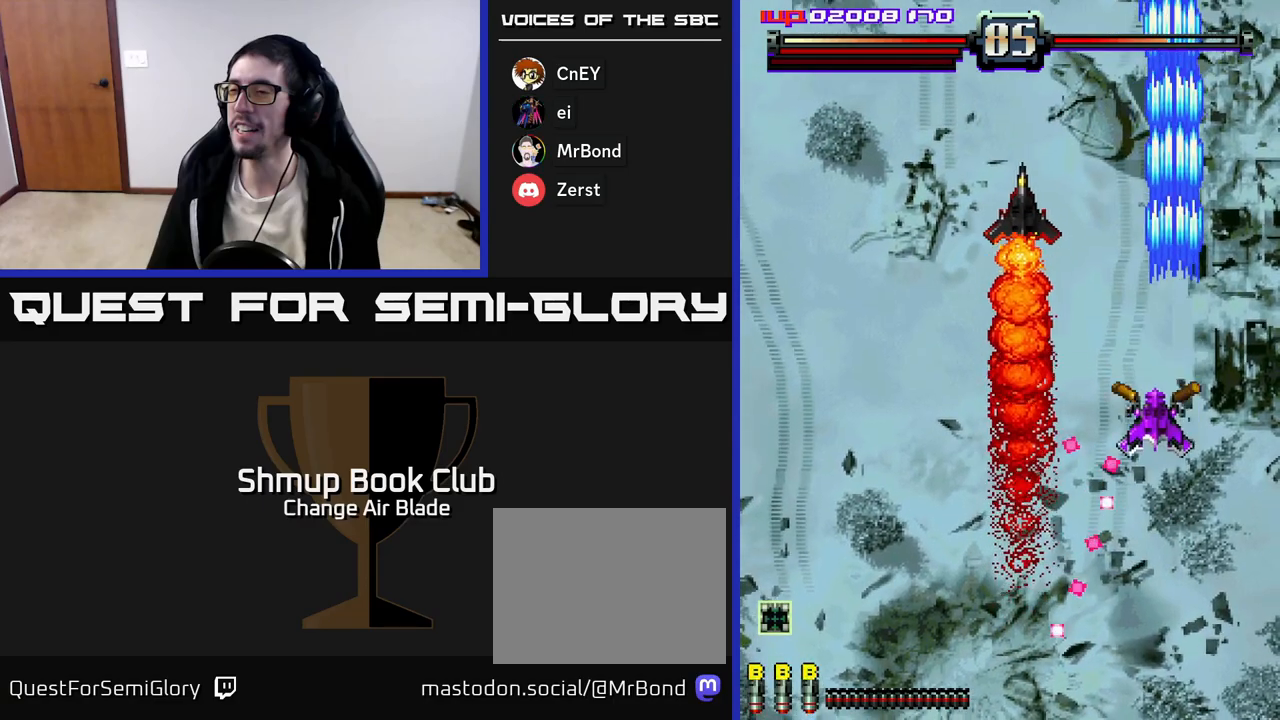
{"buttons": ["A", "DPAD_DOWN", "DPAD_LEFT"], "left_stick": "center", "right_stick": "center", "events": [[33, "DPAD_UP", "up"], [367, "X", "down"], [467, "X", "up"], [500, "DPAD_DOWN", "down"]]}
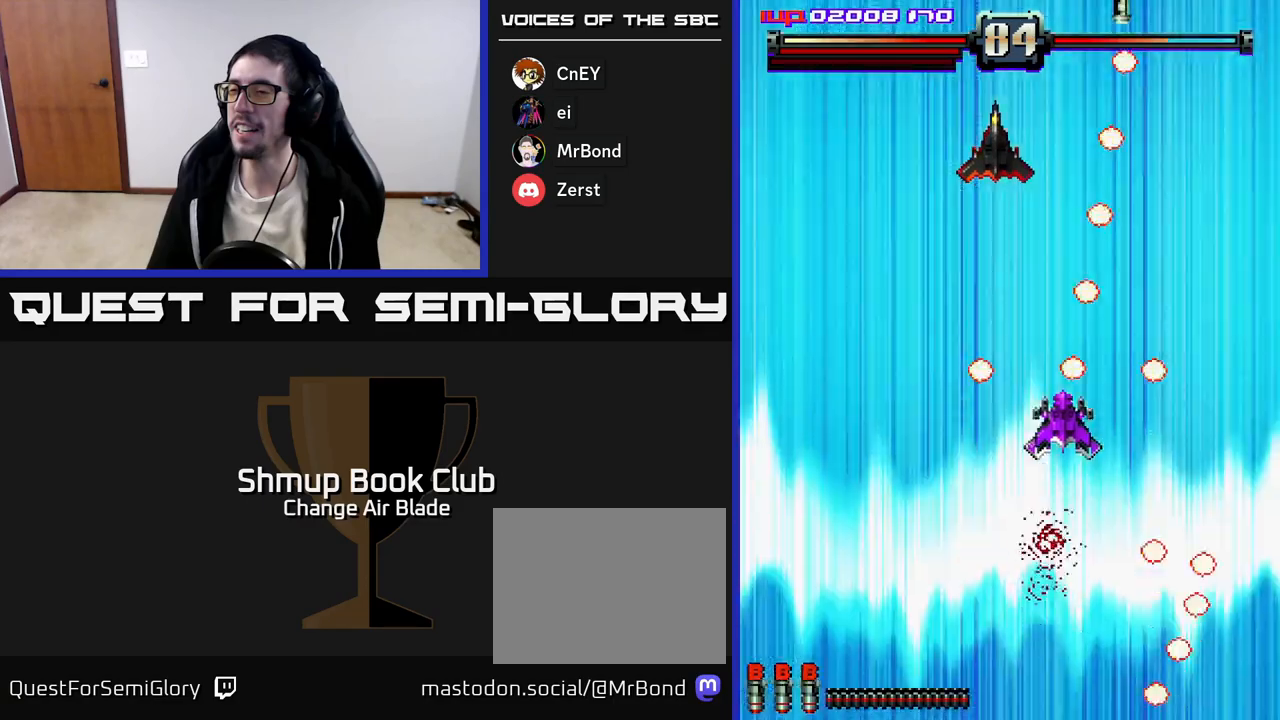
{"buttons": ["A"], "left_stick": "center", "right_stick": "center", "events": [[417, "DPAD_DOWN", "up"], [433, "DPAD_LEFT", "up"]]}
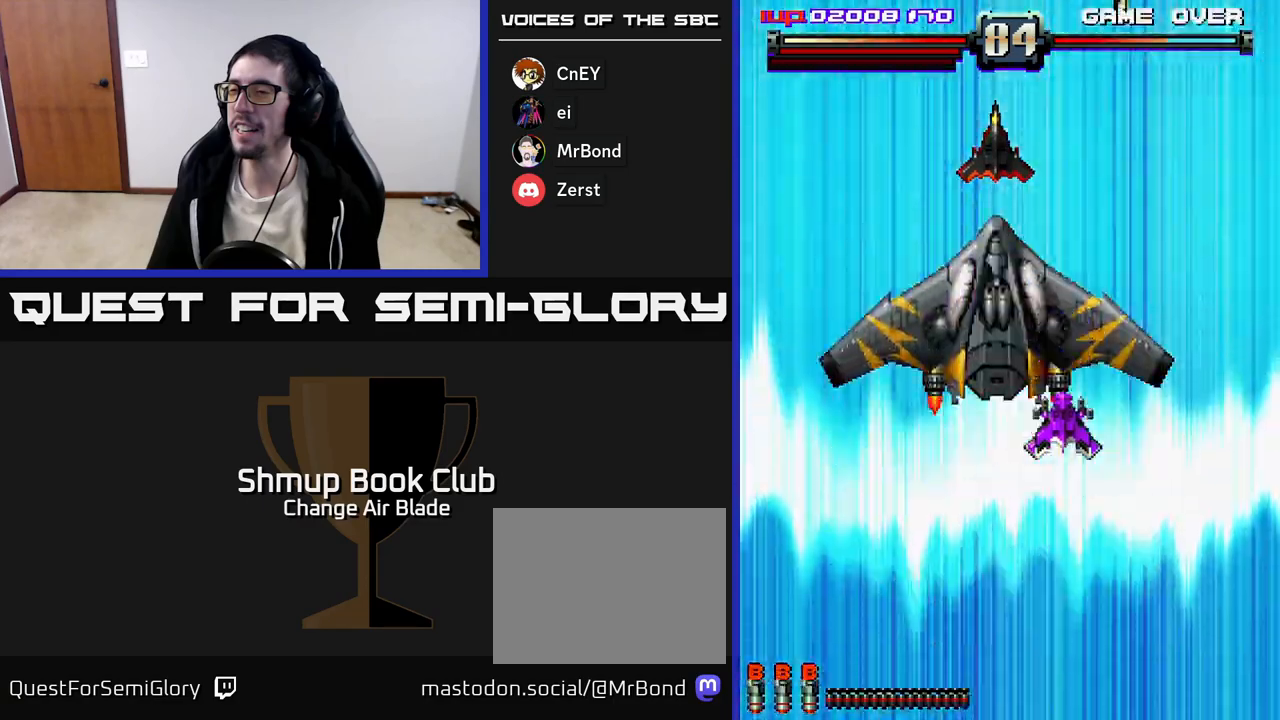
{"buttons": ["A"], "left_stick": "center", "right_stick": "center", "events": []}
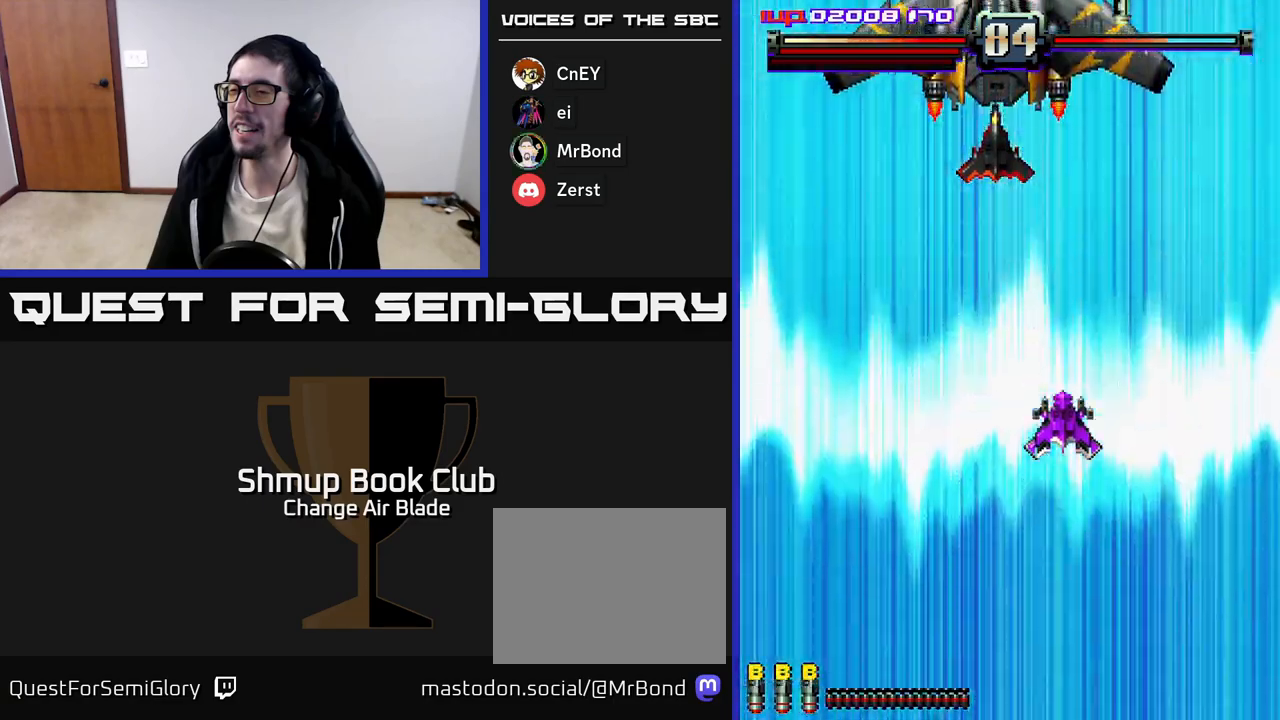
{"buttons": ["A", "DPAD_DOWN"], "left_stick": "center", "right_stick": "center", "events": [[133, "DPAD_DOWN", "down"], [283, "DPAD_DOWN", "up"], [467, "DPAD_DOWN", "down"]]}
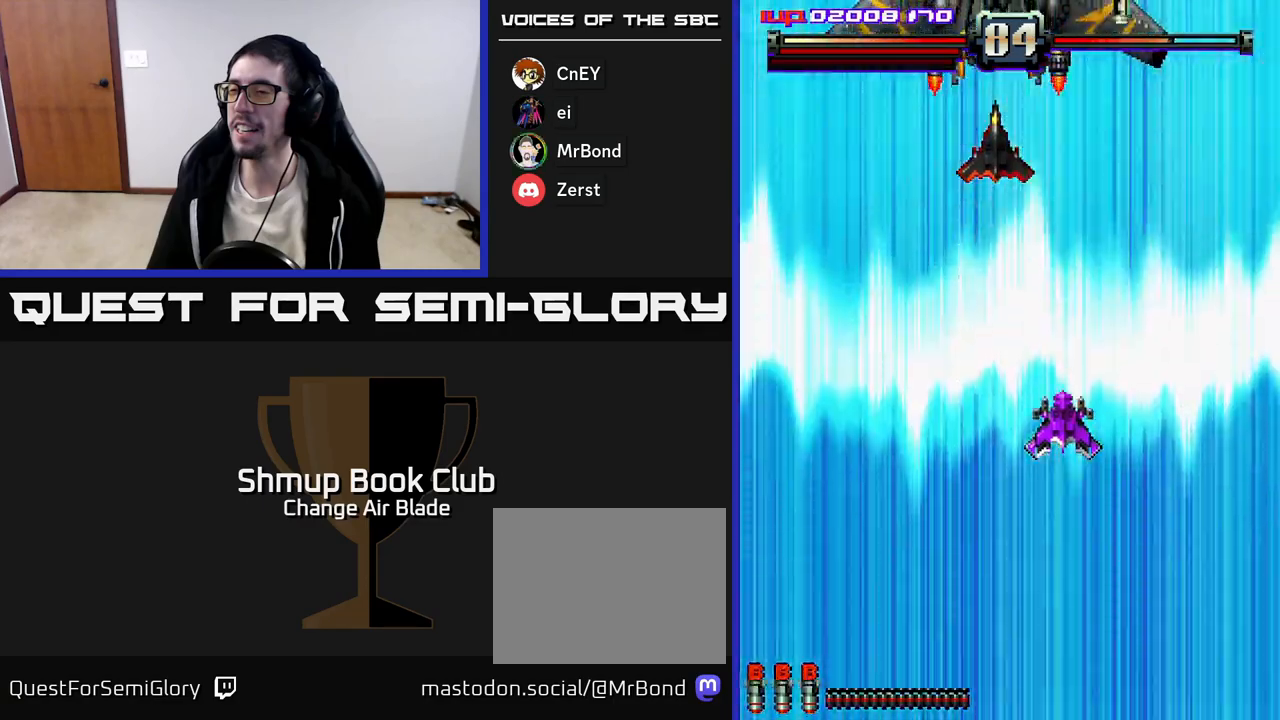
{"buttons": ["A", "DPAD_DOWN"], "left_stick": "center", "right_stick": "center", "events": []}
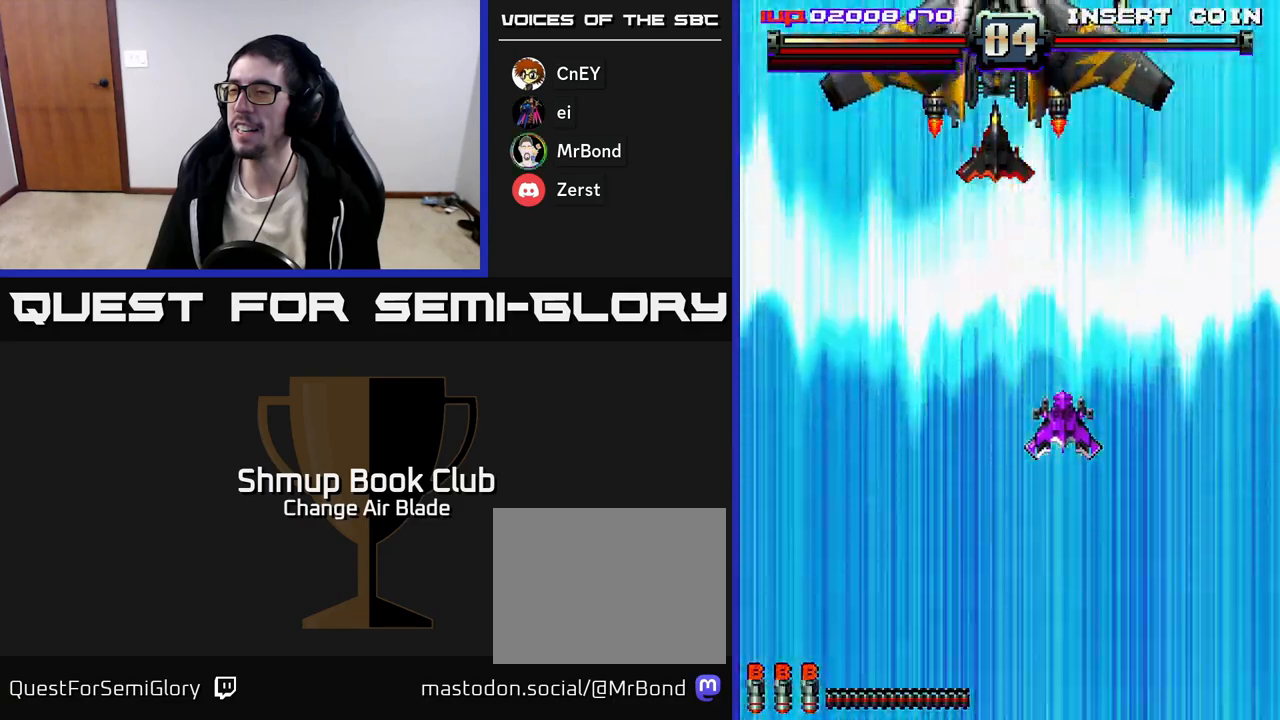
{"buttons": ["A", "DPAD_DOWN"], "left_stick": "center", "right_stick": "center", "events": []}
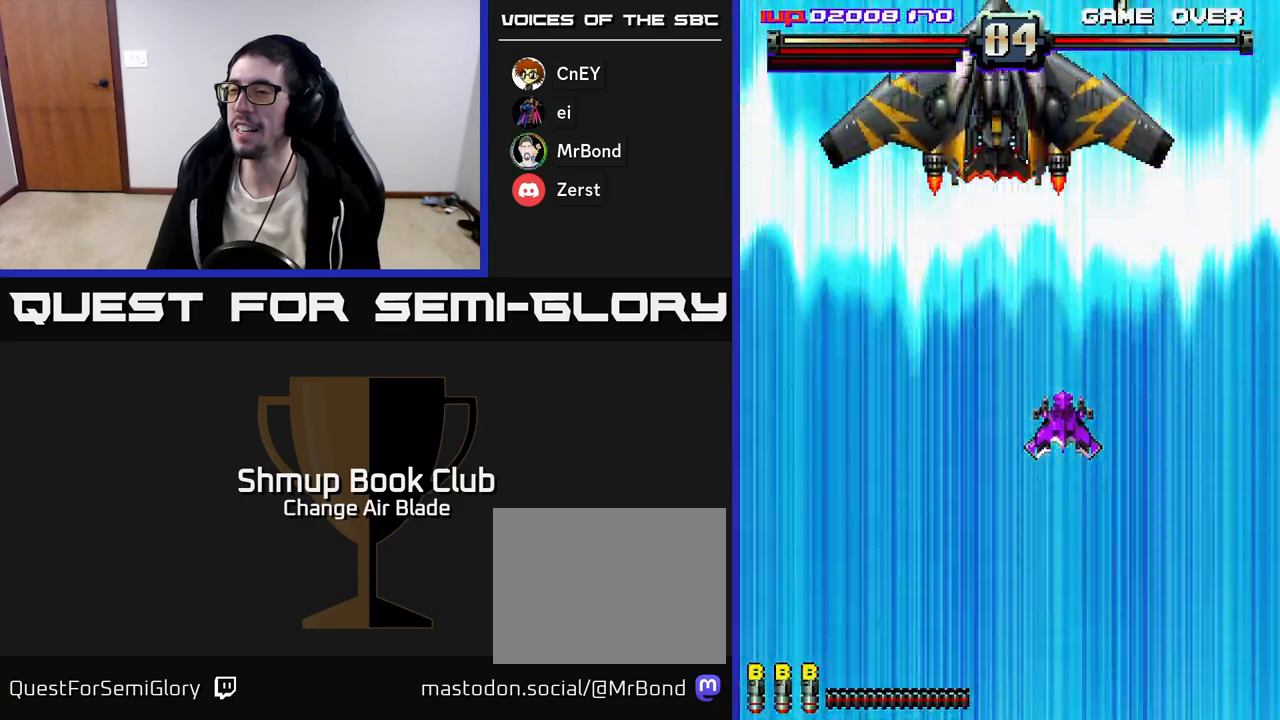
{"buttons": ["A", "DPAD_LEFT"], "left_stick": "center", "right_stick": "center", "events": [[467, "DPAD_LEFT", "down"], [500, "DPAD_DOWN", "up"]]}
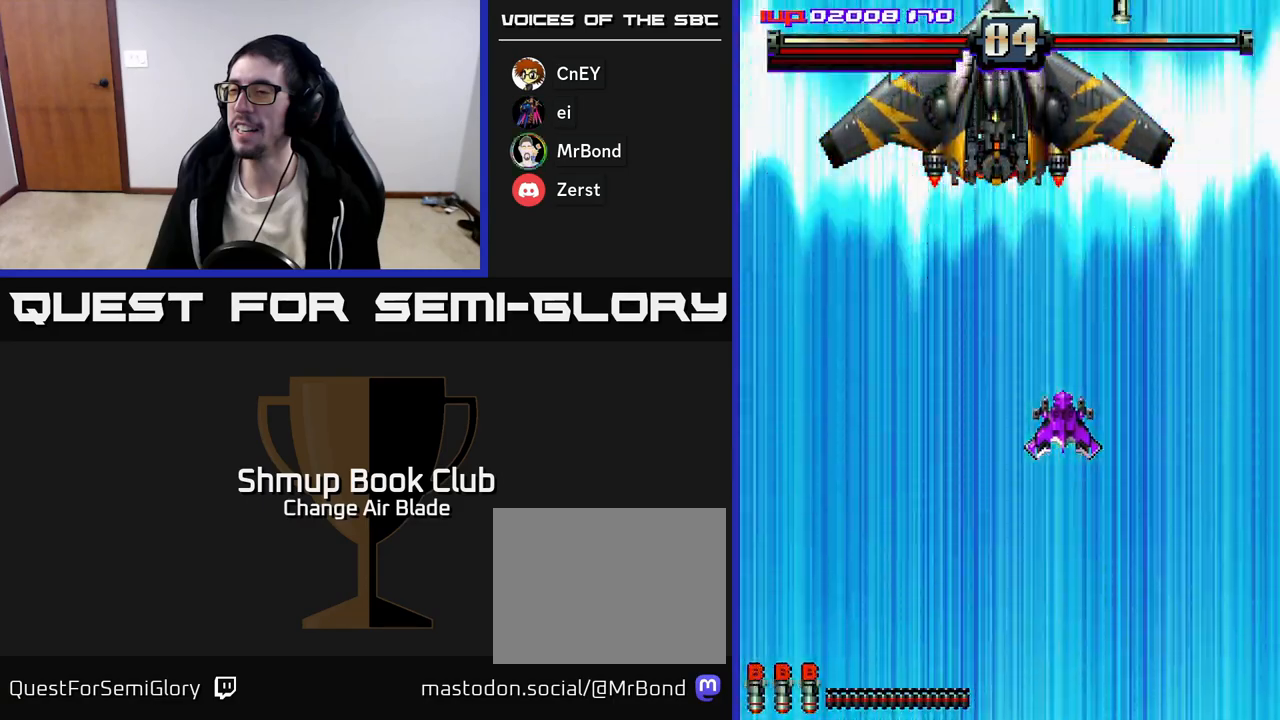
{"buttons": ["A", "DPAD_LEFT"], "left_stick": "center", "right_stick": "center", "events": [[167, "DPAD_DOWN", "down"], [183, "DPAD_LEFT", "up"], [317, "DPAD_DOWN", "up"], [333, "DPAD_LEFT", "down"]]}
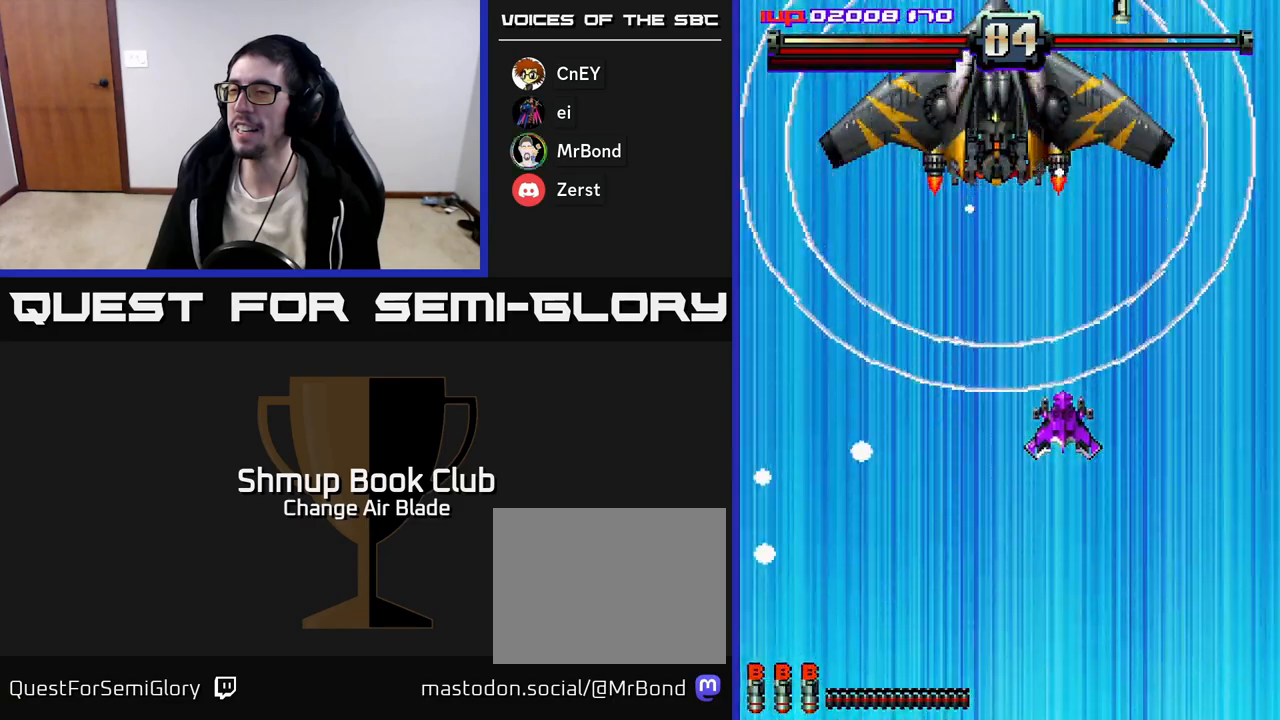
{"buttons": ["A", "DPAD_LEFT"], "left_stick": "center", "right_stick": "center", "events": [[17, "DPAD_DOWN", "down"], [33, "DPAD_LEFT", "up"], [167, "DPAD_LEFT", "down"], [183, "DPAD_DOWN", "up"], [333, "DPAD_DOWN", "down"], [400, "DPAD_LEFT", "up"], [417, "DPAD_LEFT", "down"], [500, "DPAD_DOWN", "up"]]}
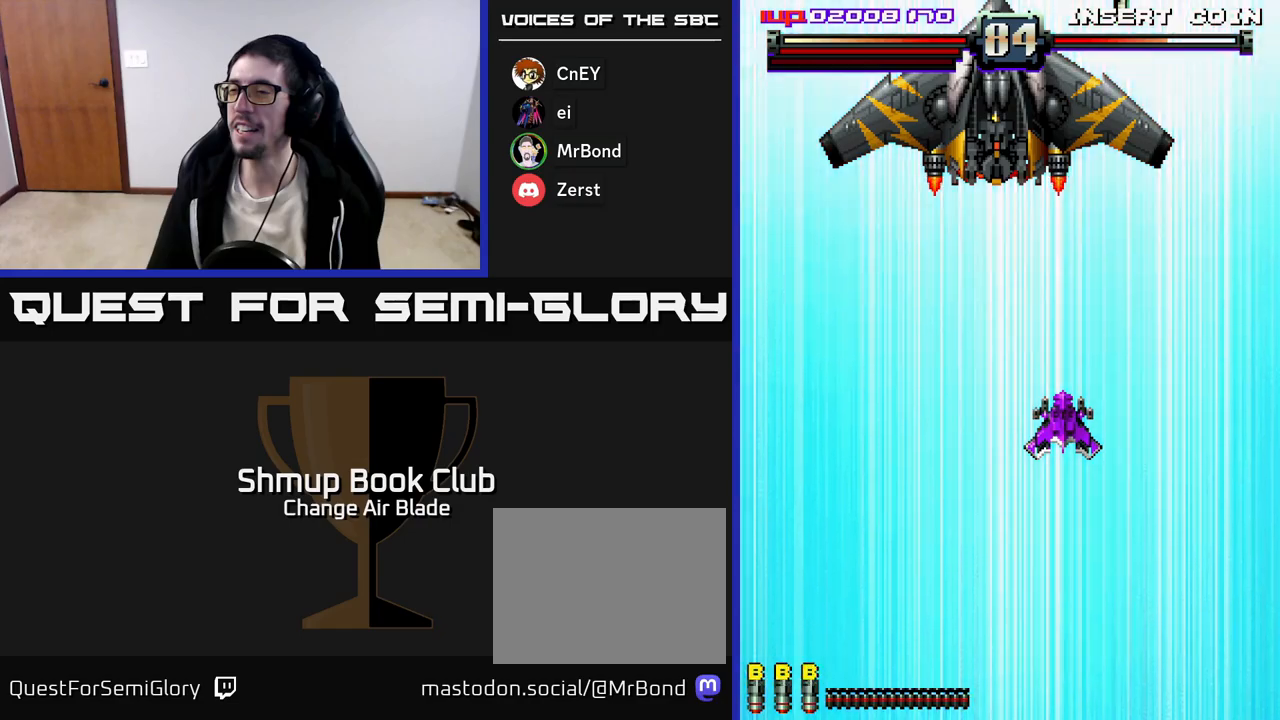
{"buttons": ["A", "DPAD_DOWN"], "left_stick": "center", "right_stick": "center", "events": [[117, "DPAD_DOWN", "down"], [183, "DPAD_LEFT", "up"]]}
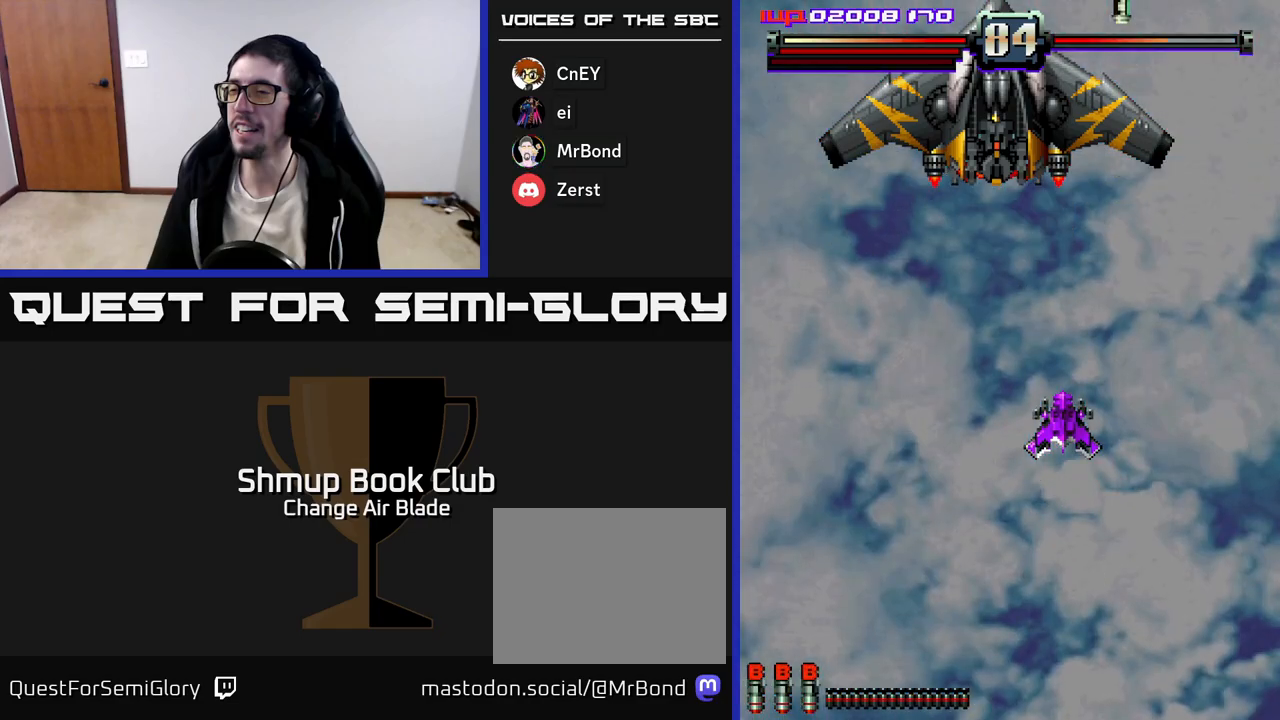
{"buttons": ["A", "DPAD_DOWN"], "left_stick": "center", "right_stick": "center", "events": []}